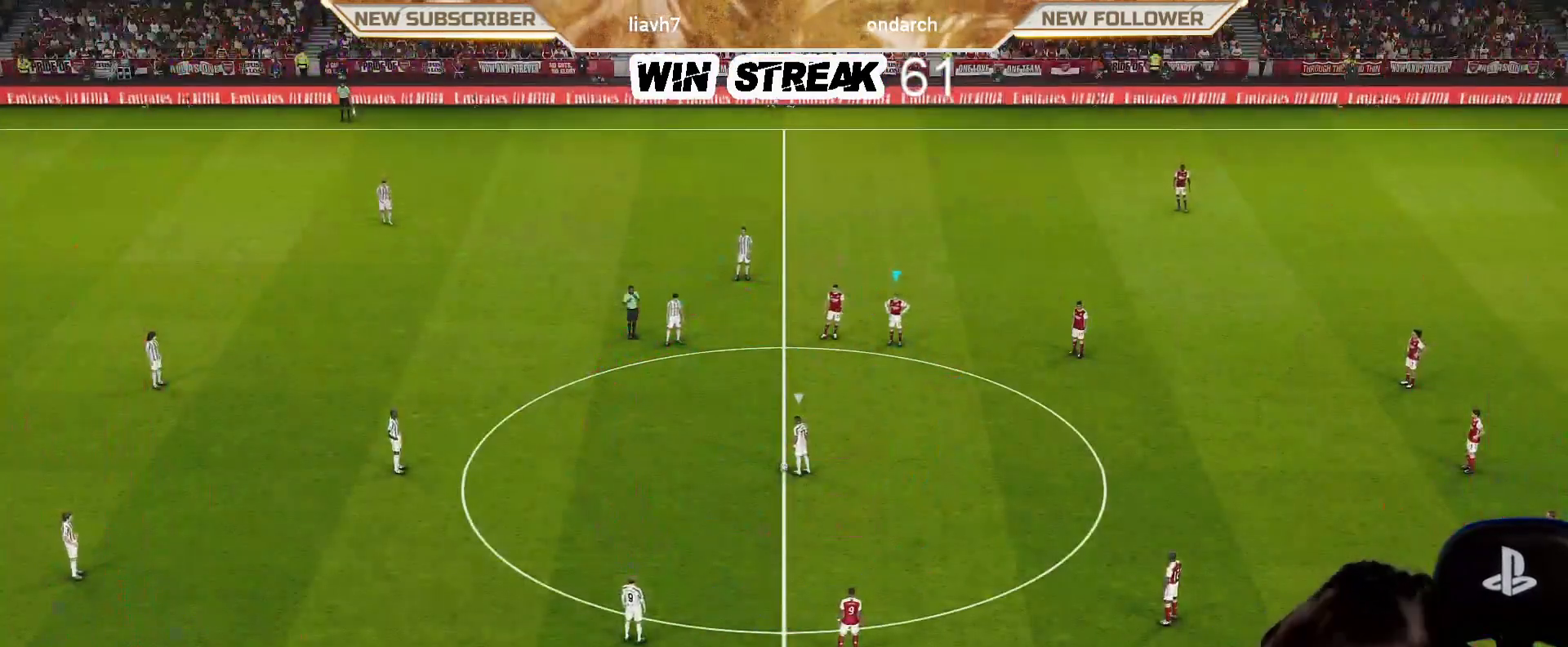
Gameplay with a controller (PlayStation layout); each line is a JSON object with the inputs held at the frame after it. "events" lists button and stick changes between this image and that frame as [ms after this image, input, new state], when the widget could be followed in between.
{"buttons": [], "left_stick": "up-right", "right_stick": "center", "events": [[367, "left_stick", "up-right"]]}
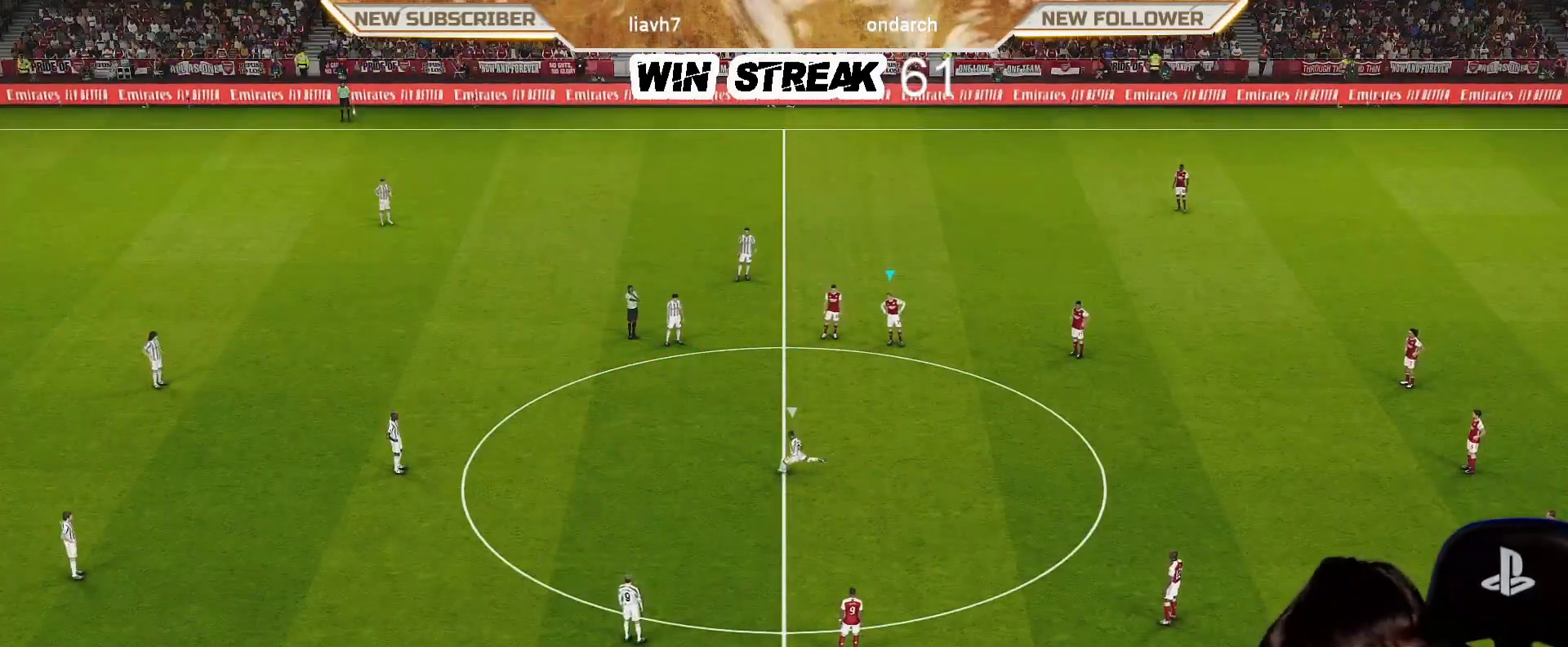
{"buttons": [], "left_stick": "down-right", "right_stick": "center", "events": [[300, "left_stick", "right"], [450, "left_stick", "down-right"]]}
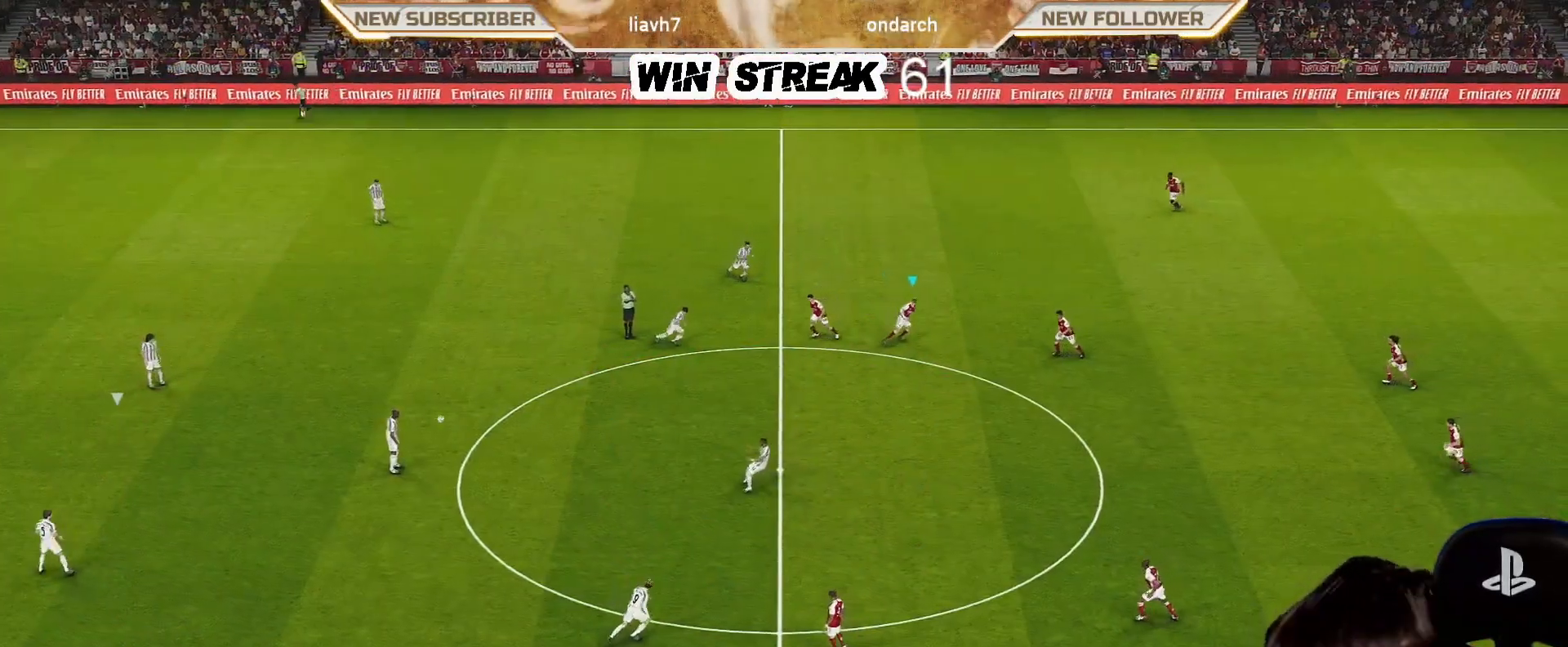
{"buttons": [], "left_stick": "down-right", "right_stick": "center", "events": []}
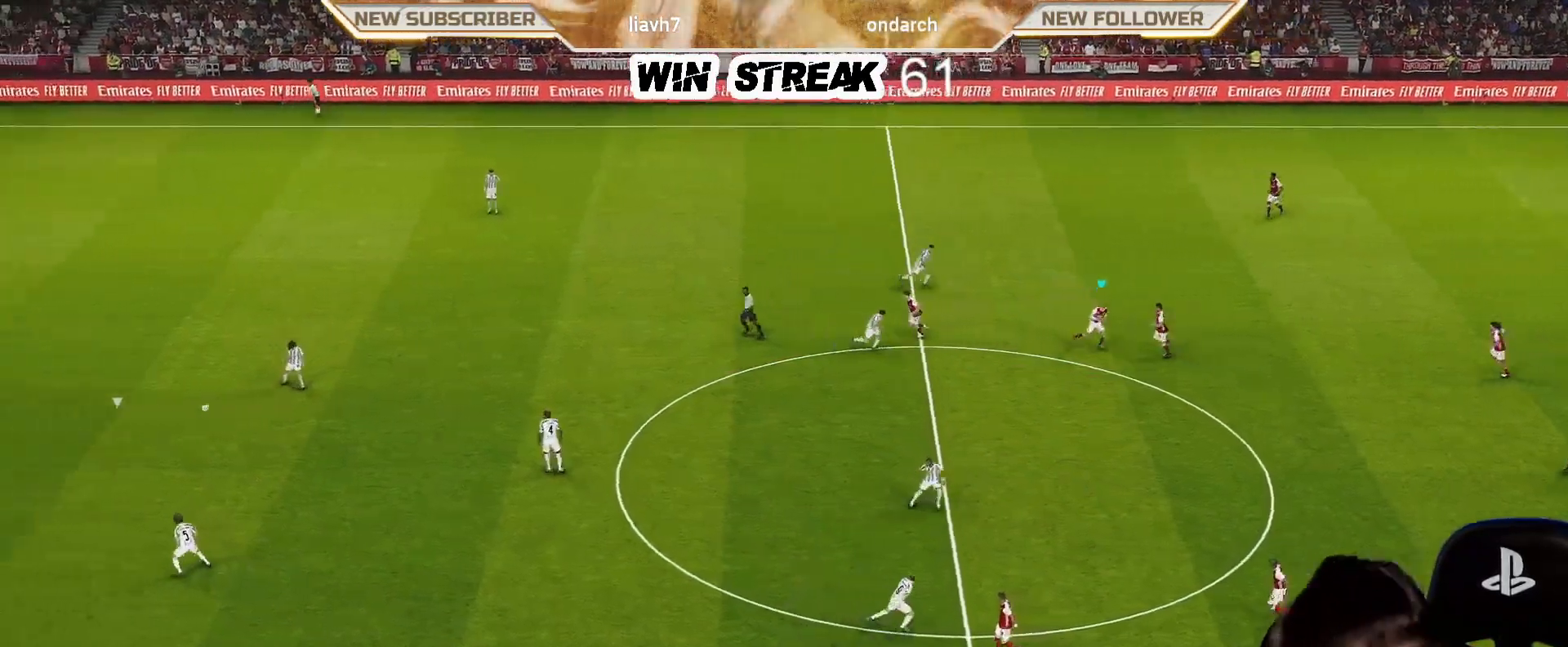
{"buttons": [], "left_stick": "down-right", "right_stick": "center", "events": []}
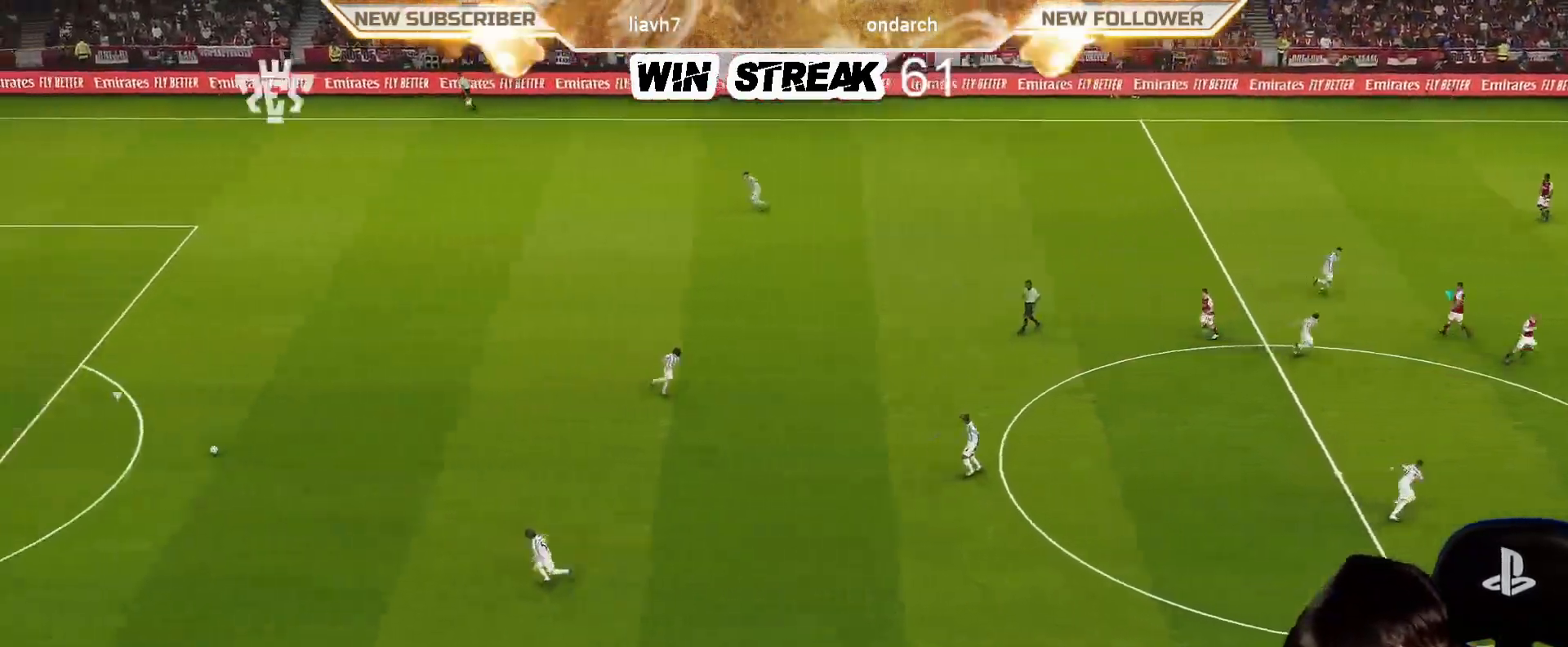
{"buttons": ["SQUARE", "R1"], "left_stick": "down-left", "right_stick": "center", "events": [[233, "left_stick", "down"], [283, "SQUARE", "down"], [433, "R1", "down"], [433, "left_stick", "down-left"]]}
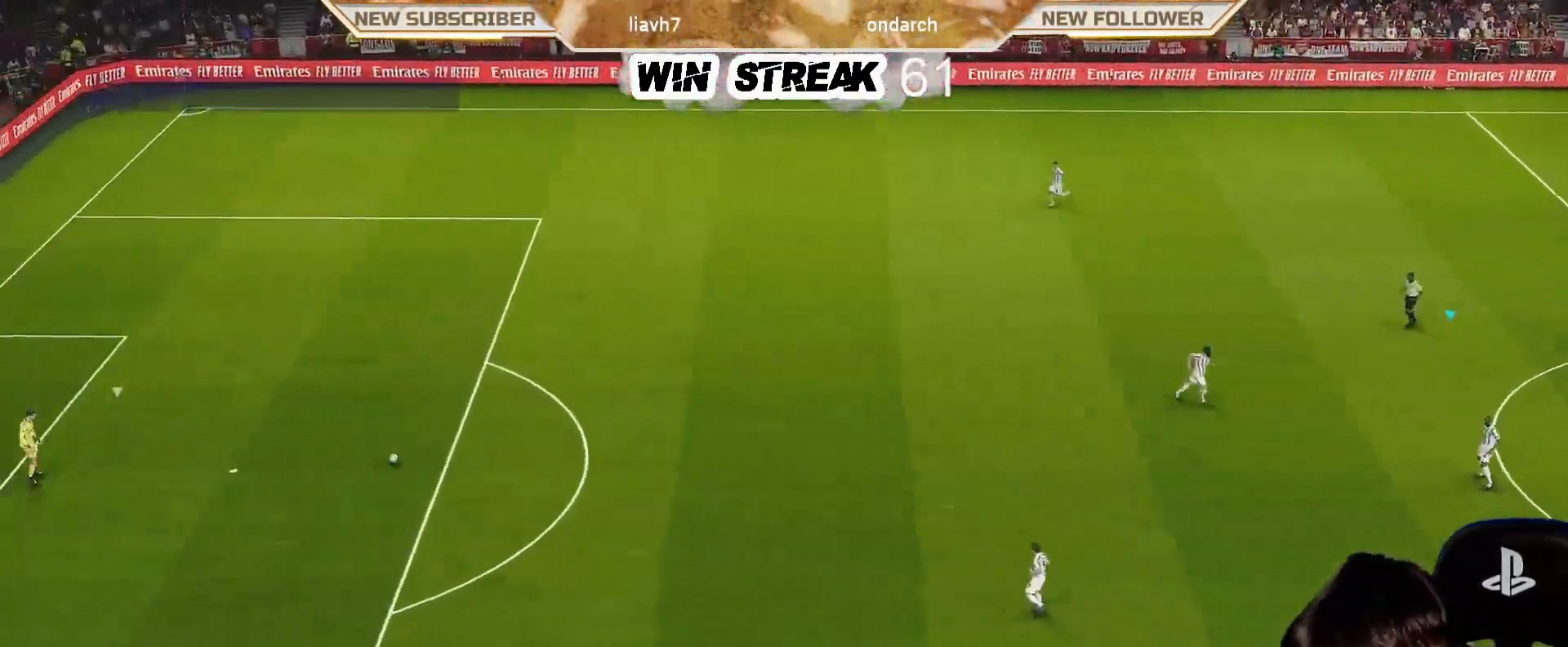
{"buttons": ["SQUARE", "R1"], "left_stick": "down-left", "right_stick": "center", "events": []}
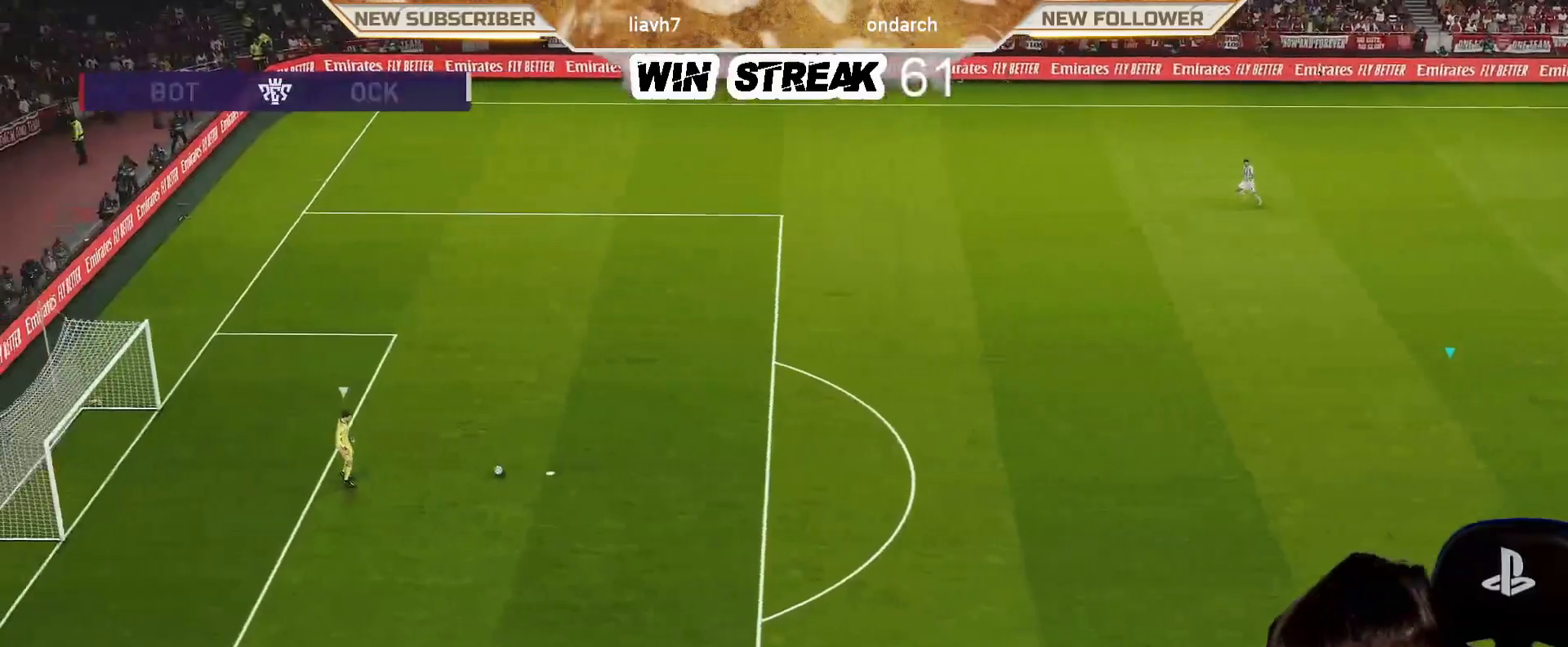
{"buttons": ["SQUARE", "R1"], "left_stick": "down-left", "right_stick": "center", "events": []}
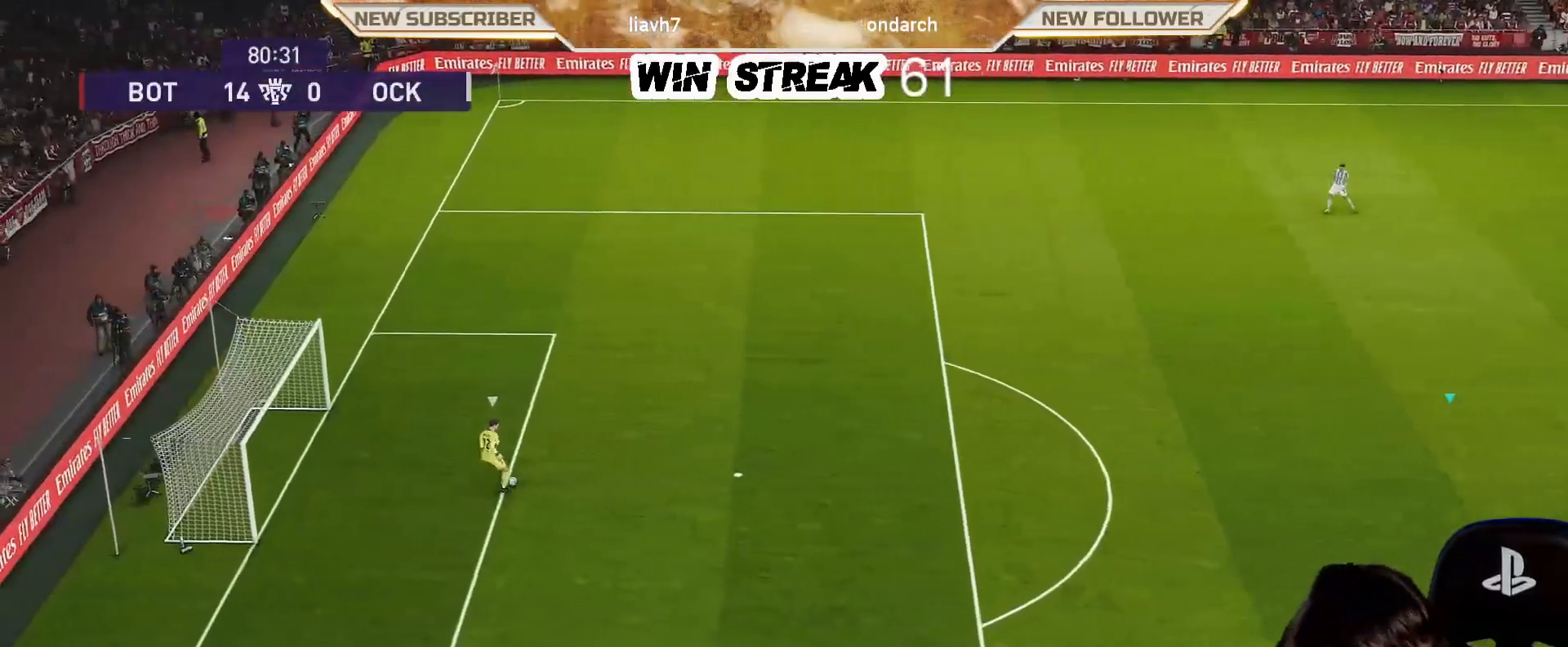
{"buttons": ["SQUARE", "R1"], "left_stick": "down-left", "right_stick": "center", "events": []}
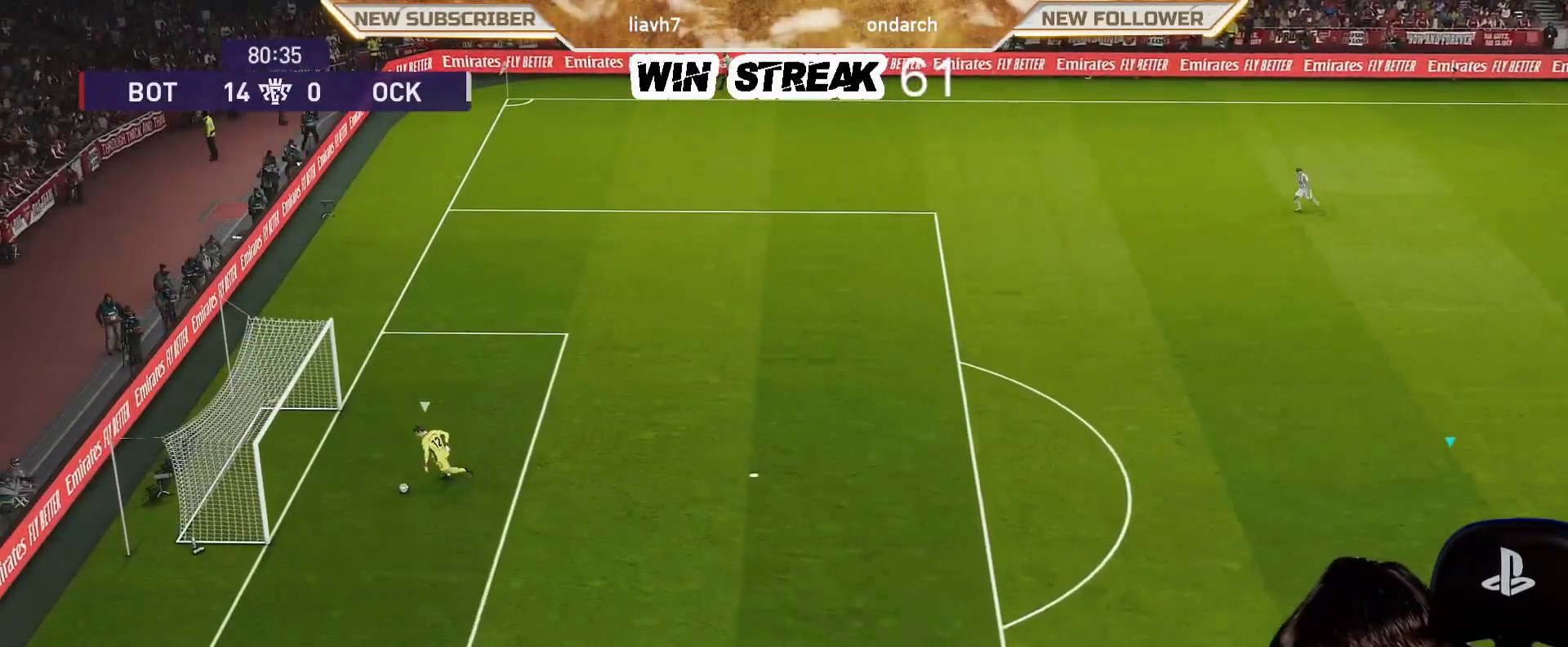
{"buttons": [], "left_stick": "down-left", "right_stick": "center", "events": [[267, "SQUARE", "up"], [367, "R1", "up"]]}
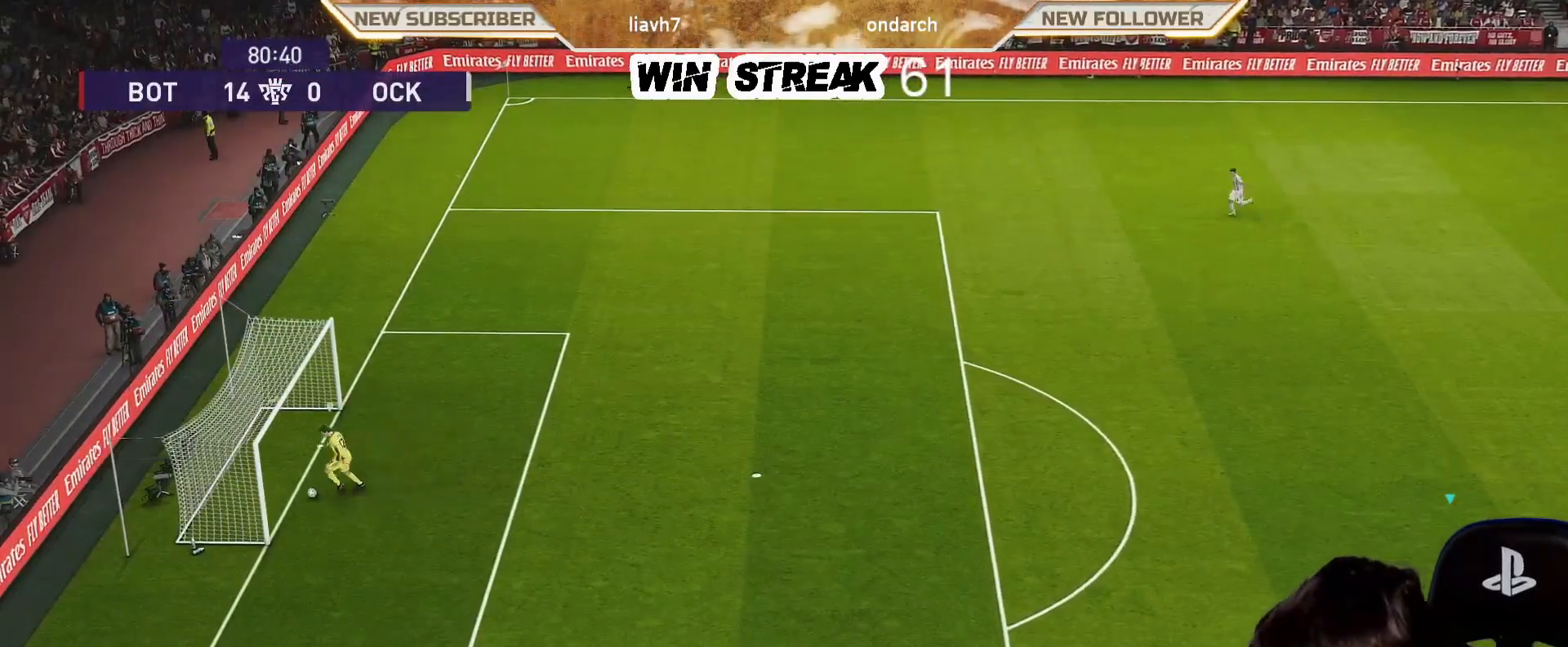
{"buttons": [], "left_stick": "down-left", "right_stick": "center", "events": []}
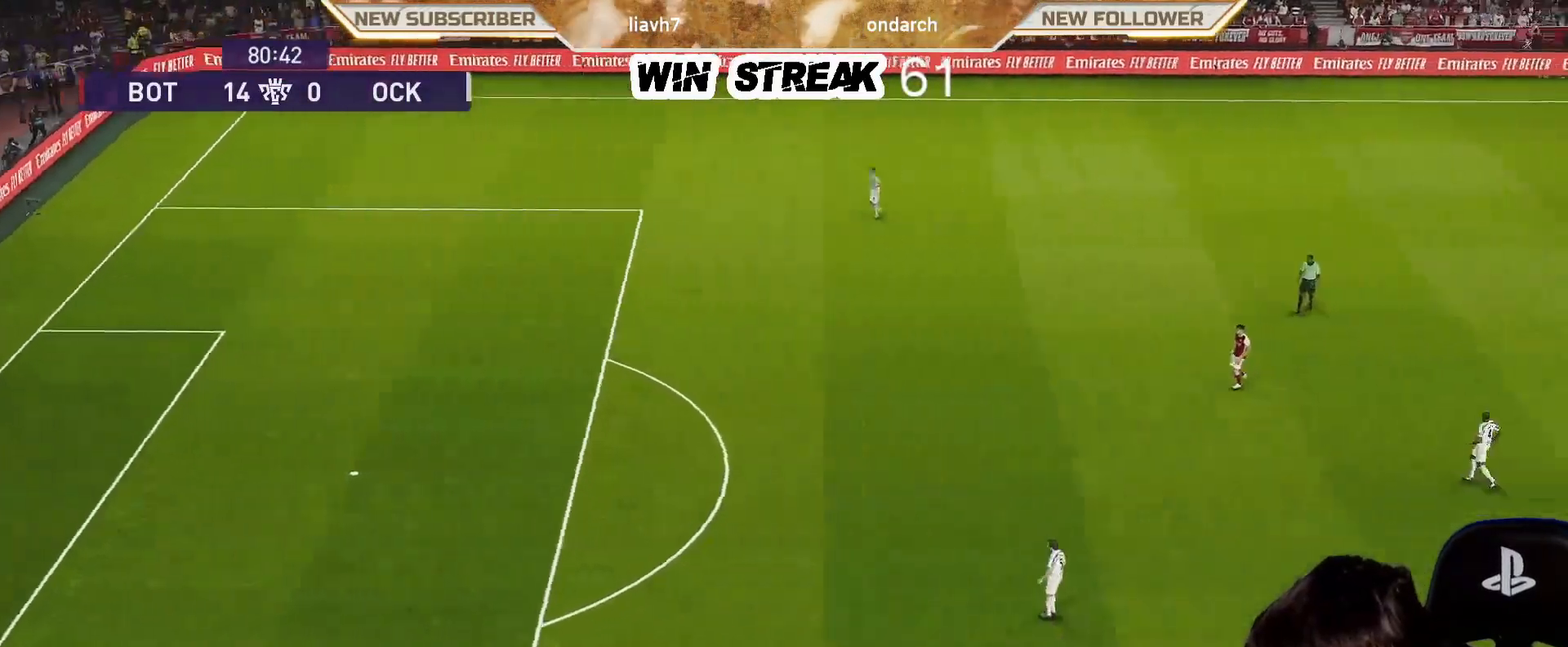
{"buttons": [], "left_stick": "center", "right_stick": "center", "events": [[117, "left_stick", "center"]]}